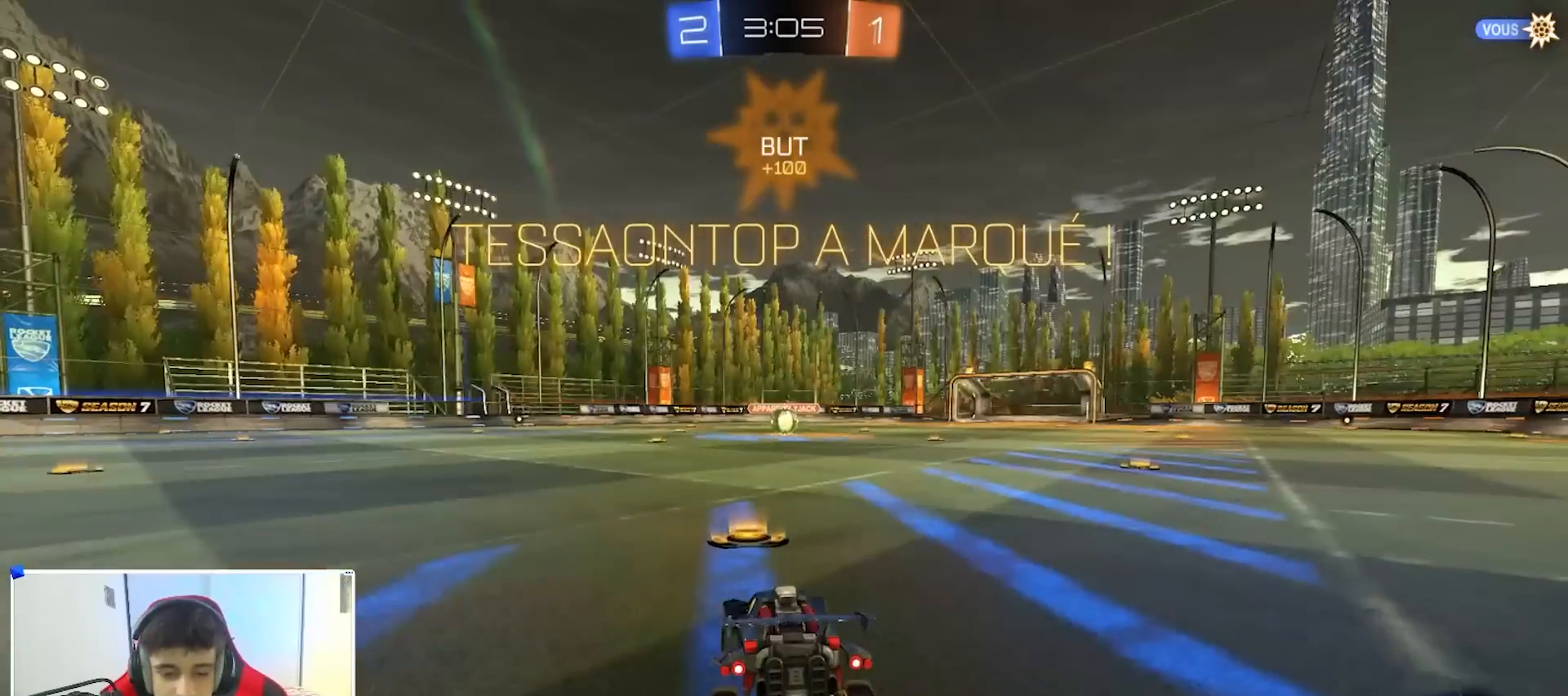
Gameplay with a controller (Xbox layout); each line is a JSON object with the inputs held at the frame after it. "events" lists button and stick changes between this image and that frame as [ms after this image, input, new state], when the widget could be followed in between.
{"buttons": ["L1"], "left_stick": "up", "right_stick": "center", "events": [[17, "B", "up"], [100, "A", "up"], [117, "Y", "down"], [183, "R2", "up"], [183, "Y", "up"], [183, "left_stick", "up"], [233, "L1", "down"]]}
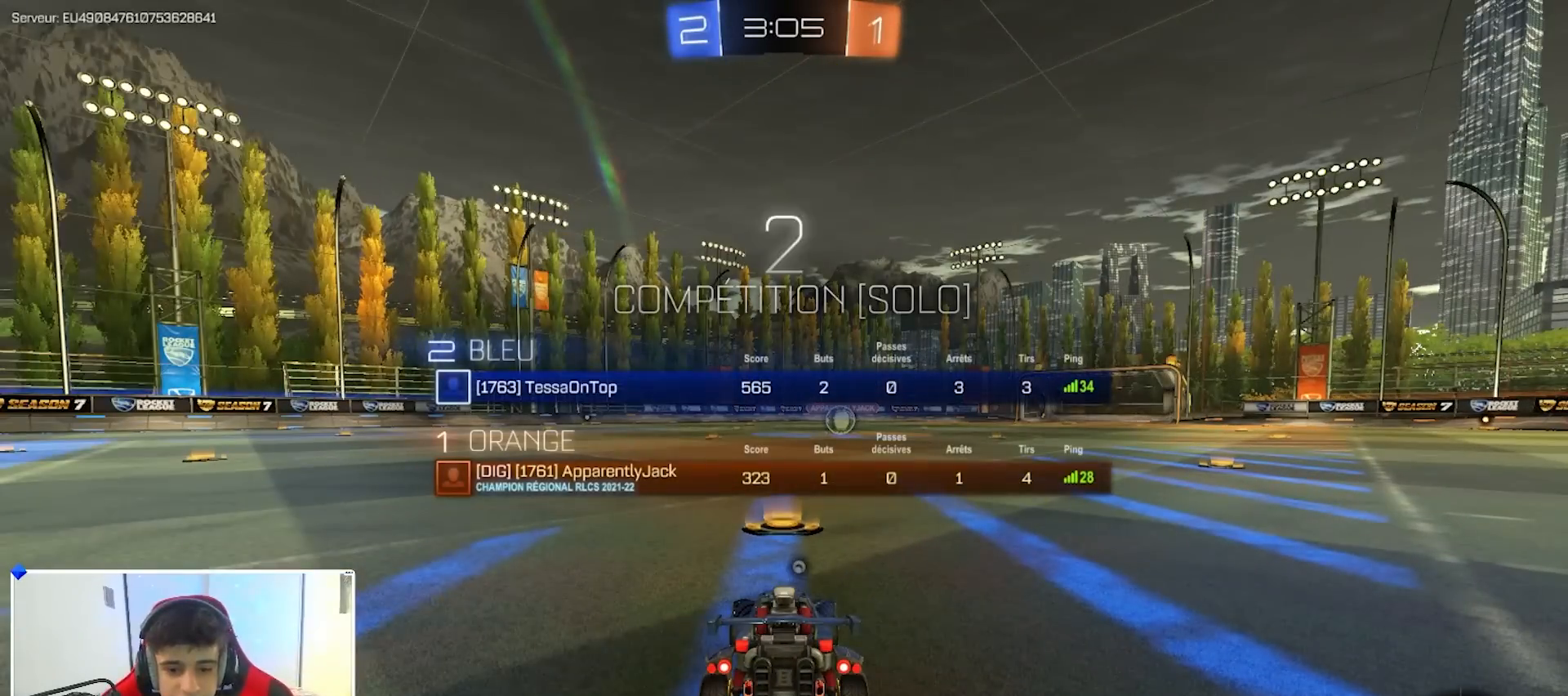
{"buttons": [], "left_stick": "up", "right_stick": "center", "events": [[417, "L1", "up"]]}
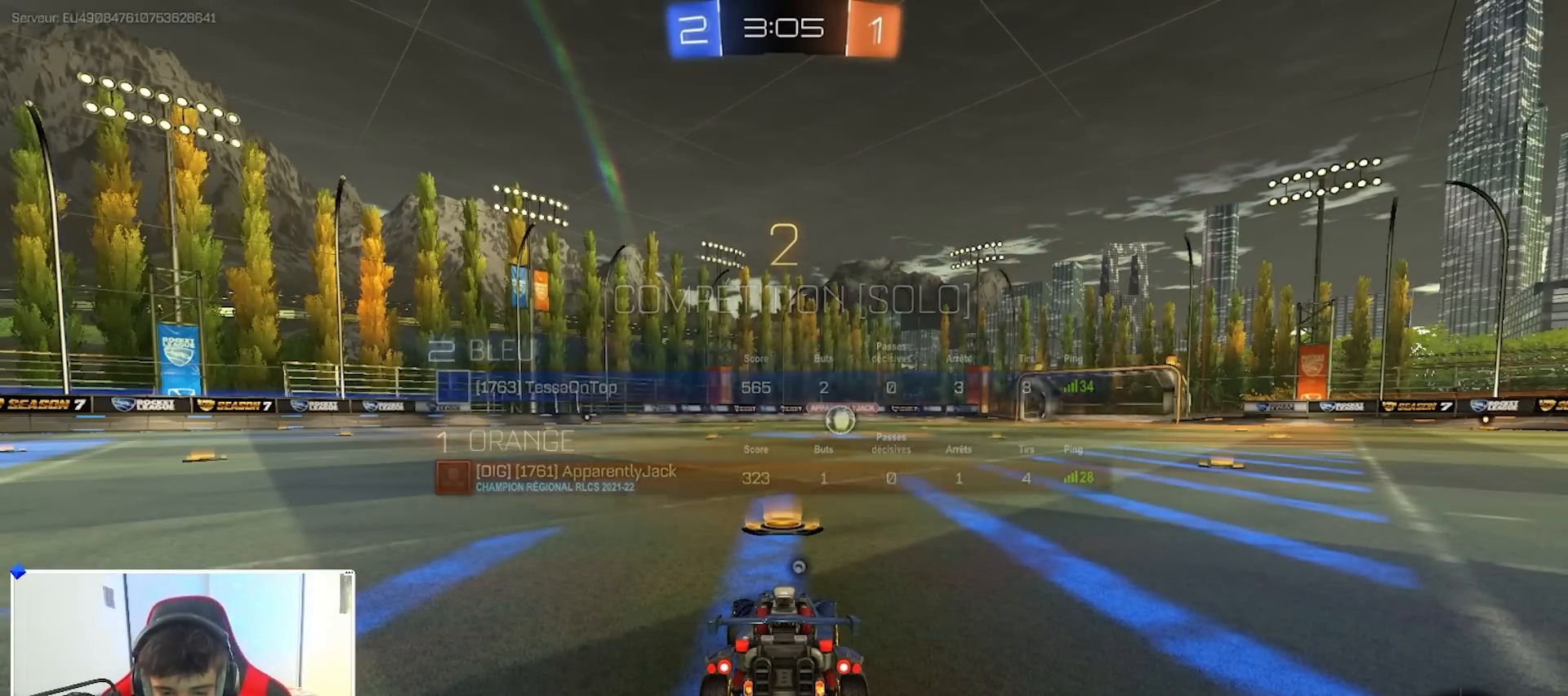
{"buttons": ["B", "L1"], "left_stick": "up", "right_stick": "center", "events": [[50, "L1", "down"], [233, "L1", "up"], [383, "L1", "down"], [467, "B", "down"]]}
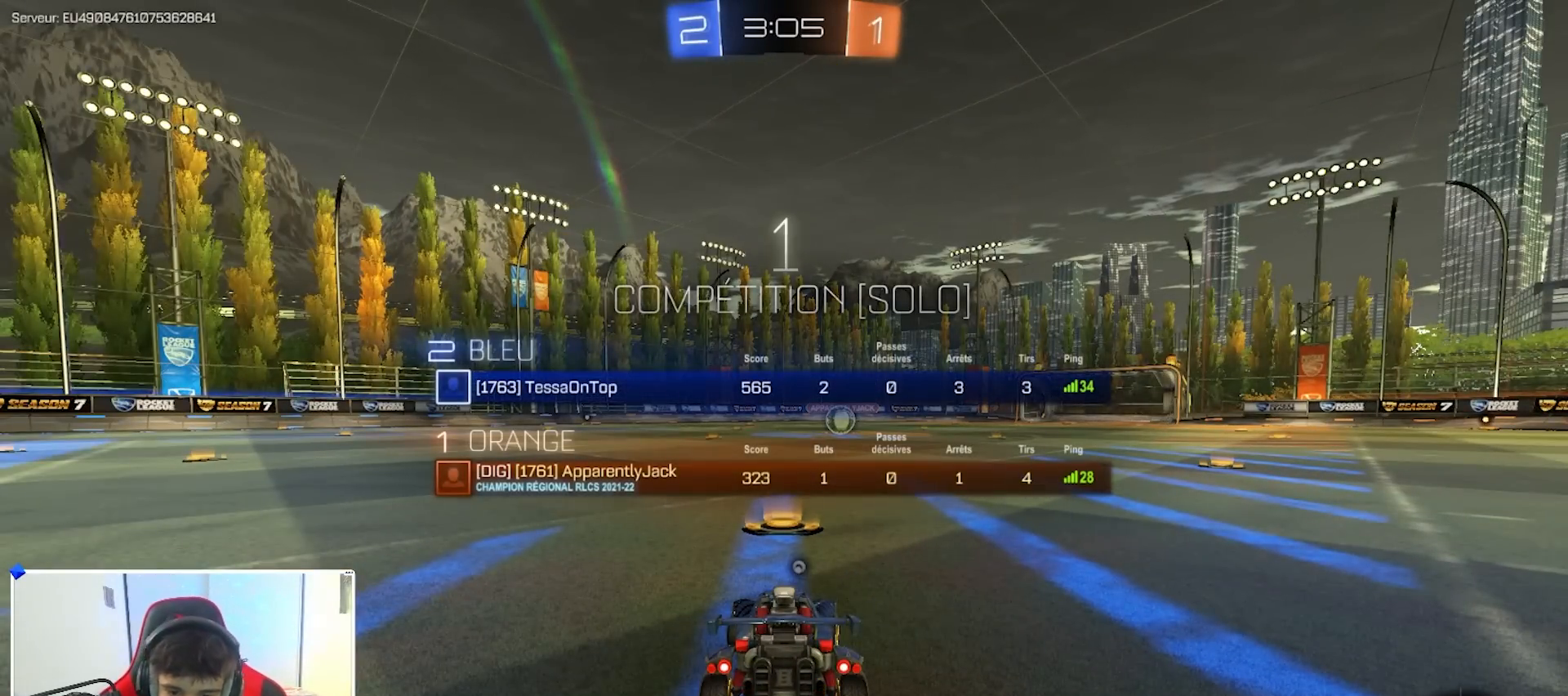
{"buttons": ["B", "R1"], "left_stick": "center", "right_stick": "center", "events": [[183, "Y", "down"], [250, "Y", "up"], [283, "R1", "down"], [333, "L1", "up"], [467, "left_stick", "center"]]}
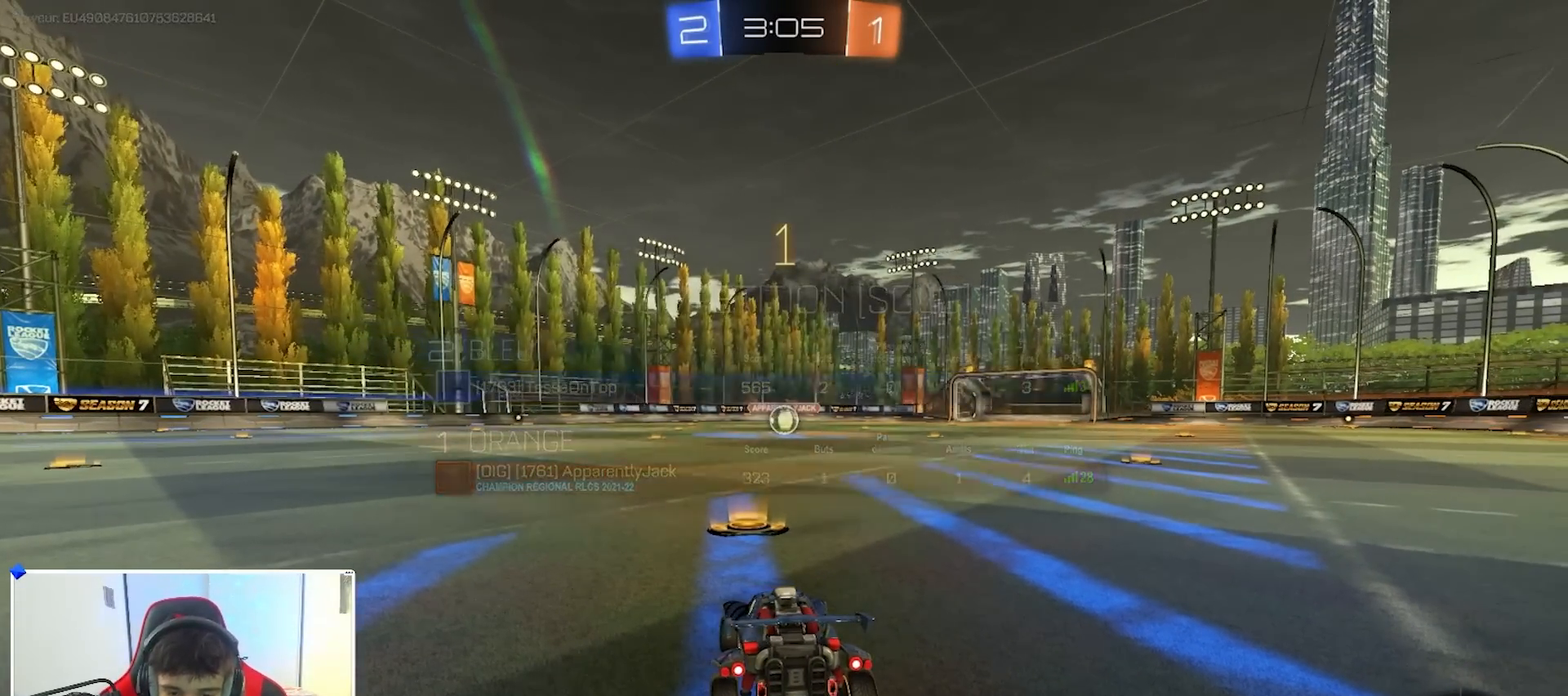
{"buttons": ["B", "R1"], "left_stick": "center", "right_stick": "center", "events": []}
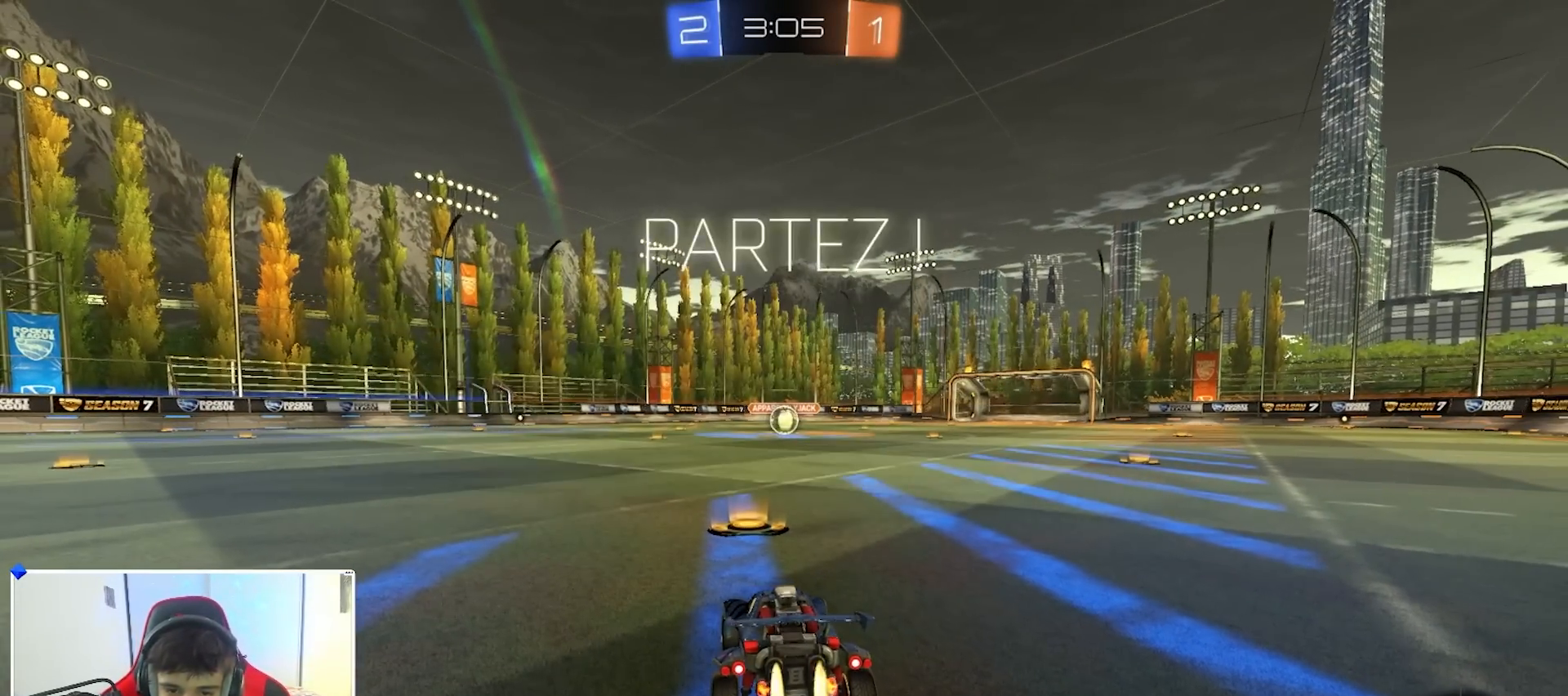
{"buttons": ["B", "R1"], "left_stick": "up", "right_stick": "center", "events": [[267, "left_stick", "right"], [433, "A", "down"], [467, "left_stick", "up"], [483, "A", "up"]]}
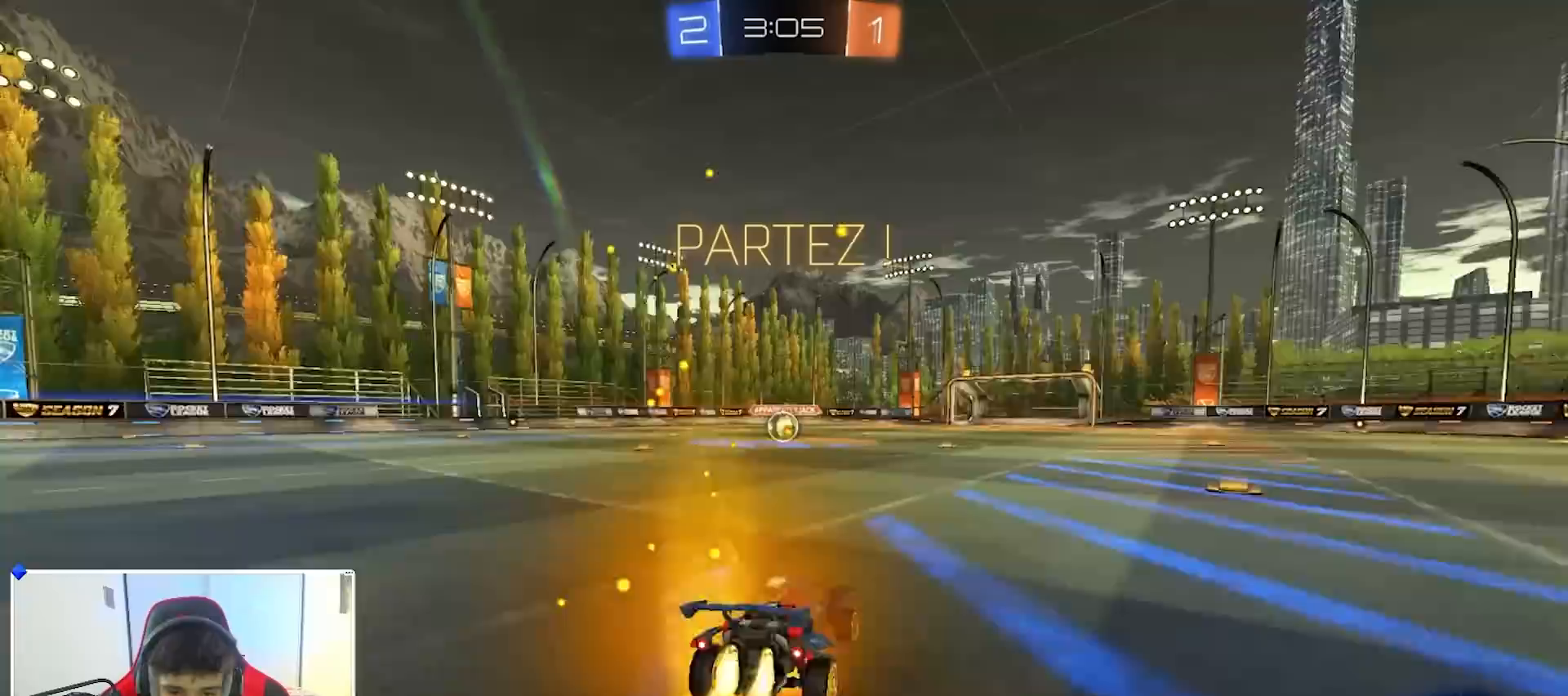
{"buttons": ["B", "R1"], "left_stick": "left", "right_stick": "center", "events": [[17, "A", "down"], [33, "Y", "down"], [67, "X", "down"], [67, "left_stick", "down"], [100, "X", "up"], [100, "Y", "up"], [167, "L2", "down"], [217, "L2", "up"], [233, "A", "up"], [283, "Y", "down"], [367, "Y", "up"], [500, "left_stick", "left"]]}
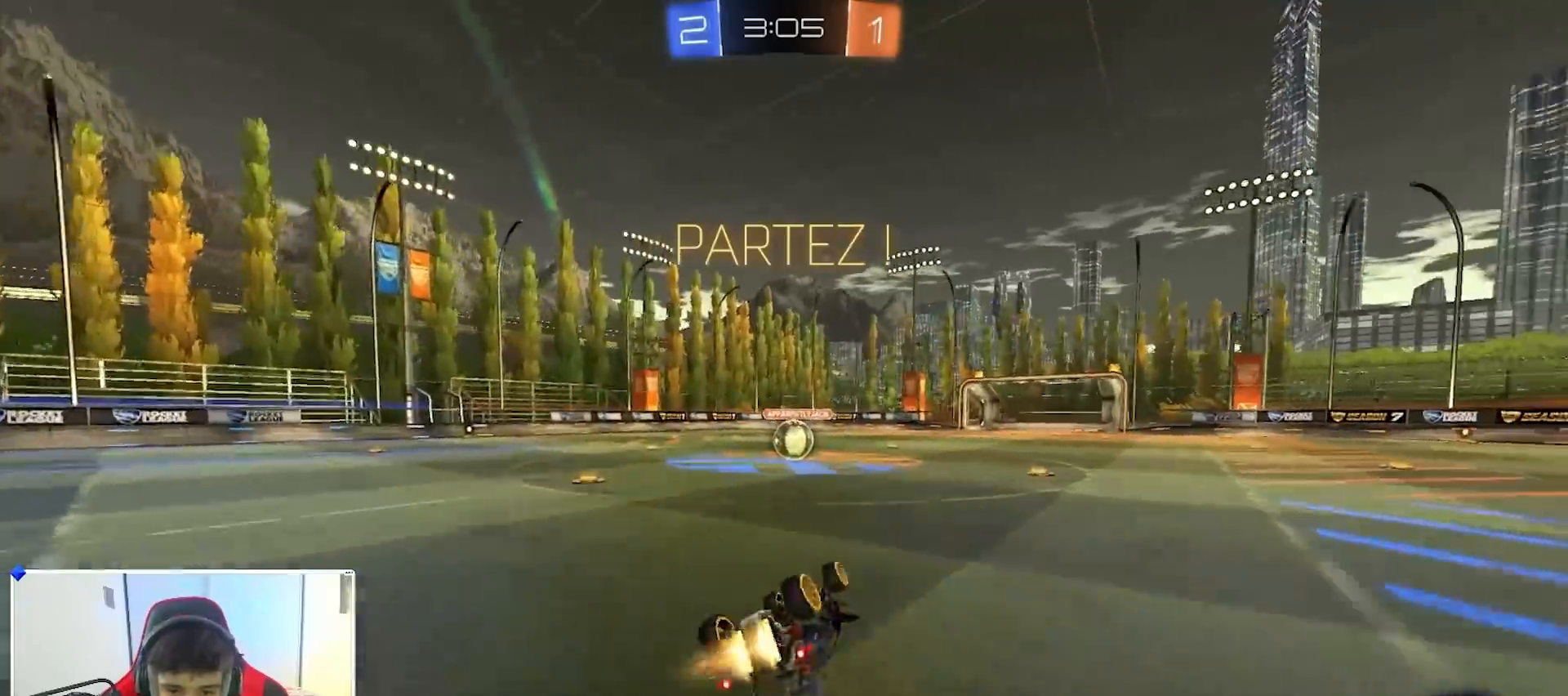
{"buttons": ["R2"], "left_stick": "center", "right_stick": "center", "events": [[83, "left_stick", "down"], [267, "left_stick", "left"], [283, "B", "up"], [333, "R2", "down"], [350, "R1", "up"], [433, "left_stick", "center"]]}
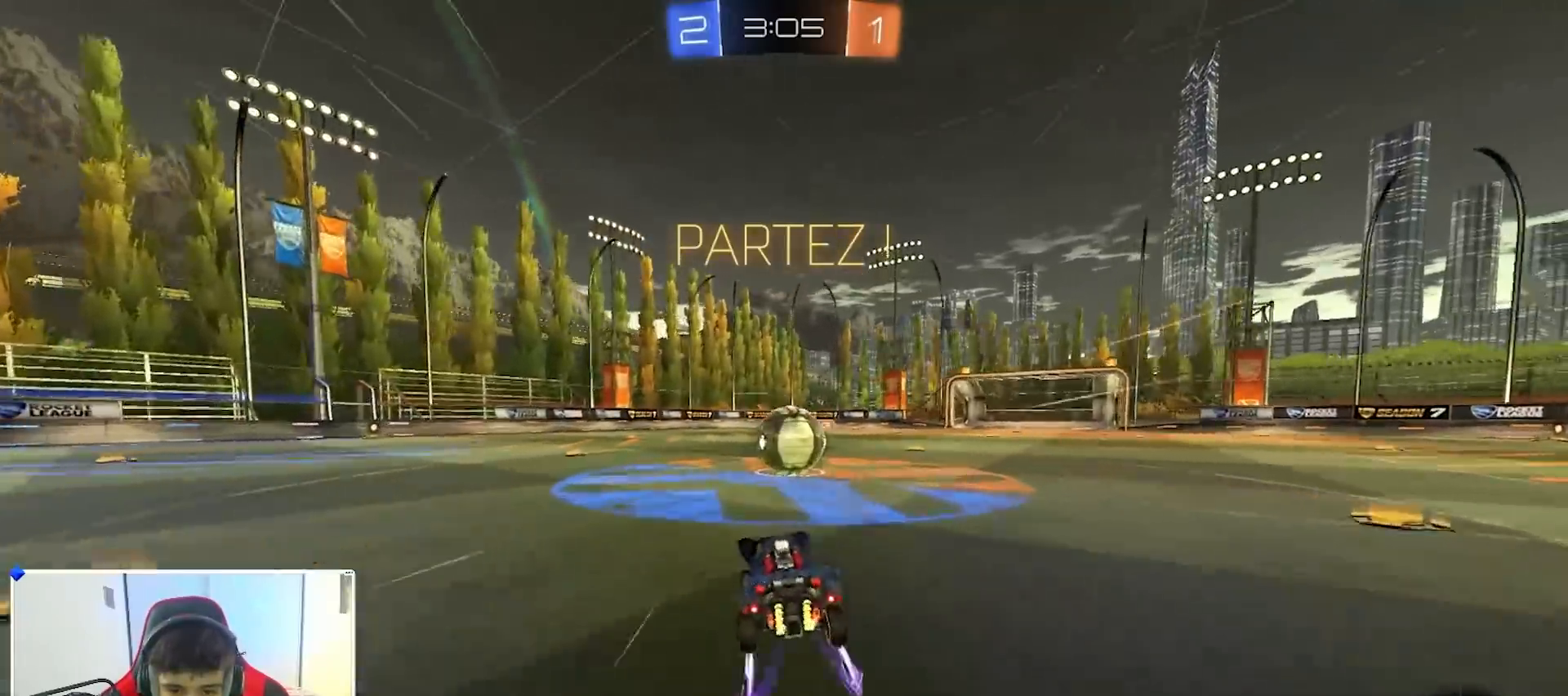
{"buttons": ["A", "X", "R2"], "left_stick": "down-right", "right_stick": "center", "events": [[83, "left_stick", "right"], [200, "A", "down"], [283, "A", "up"], [350, "A", "down"], [383, "X", "down"], [433, "left_stick", "down-right"]]}
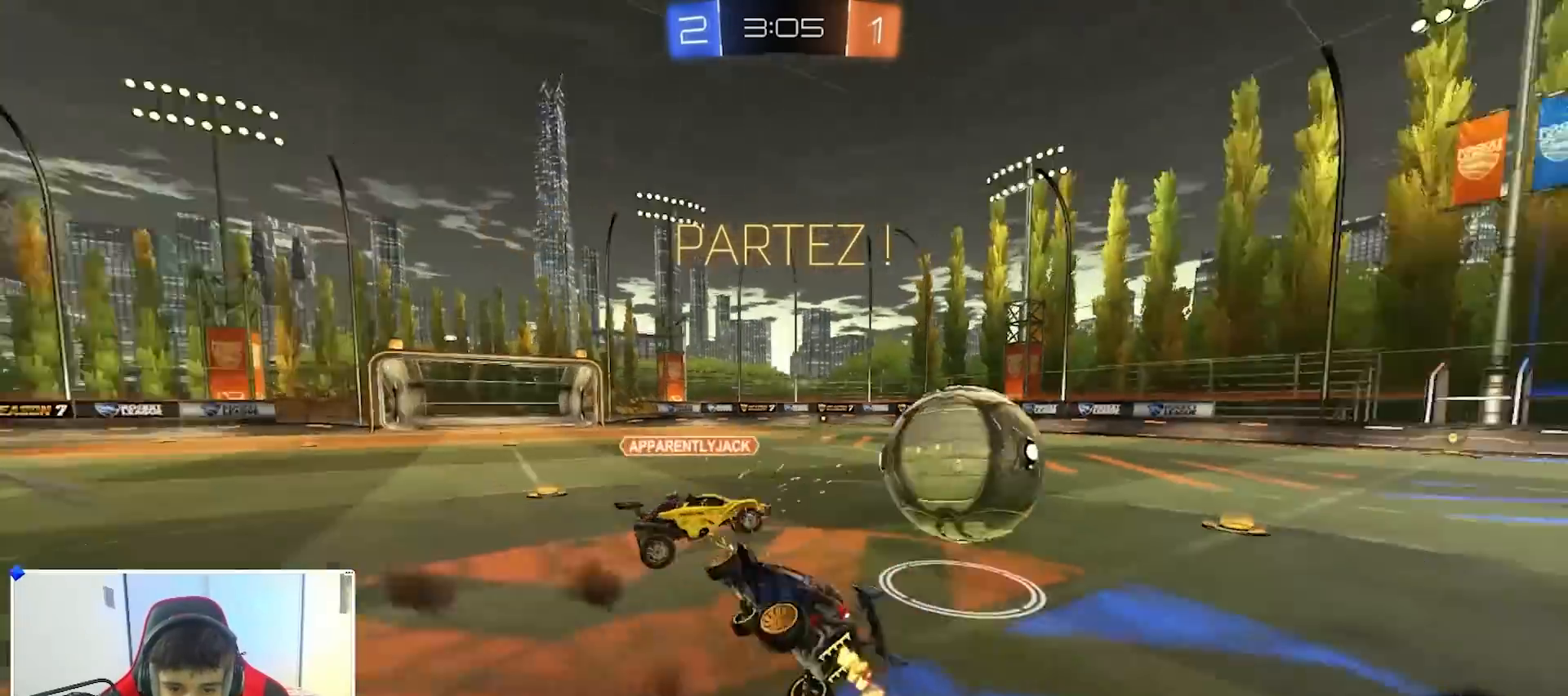
{"buttons": ["X", "R2"], "left_stick": "down-right", "right_stick": "center", "events": [[200, "A", "up"]]}
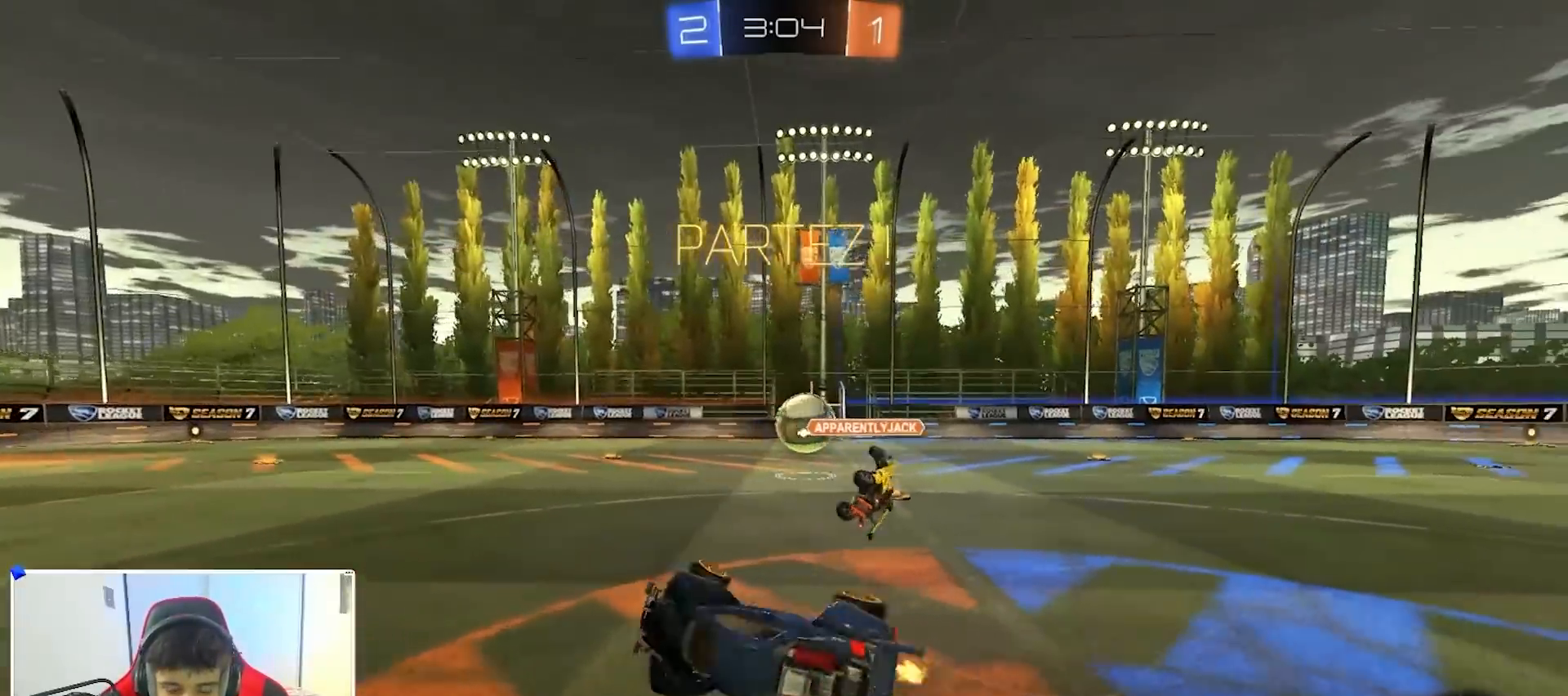
{"buttons": ["R2"], "left_stick": "center", "right_stick": "center", "events": [[117, "X", "up"], [150, "left_stick", "down-left"], [333, "left_stick", "center"]]}
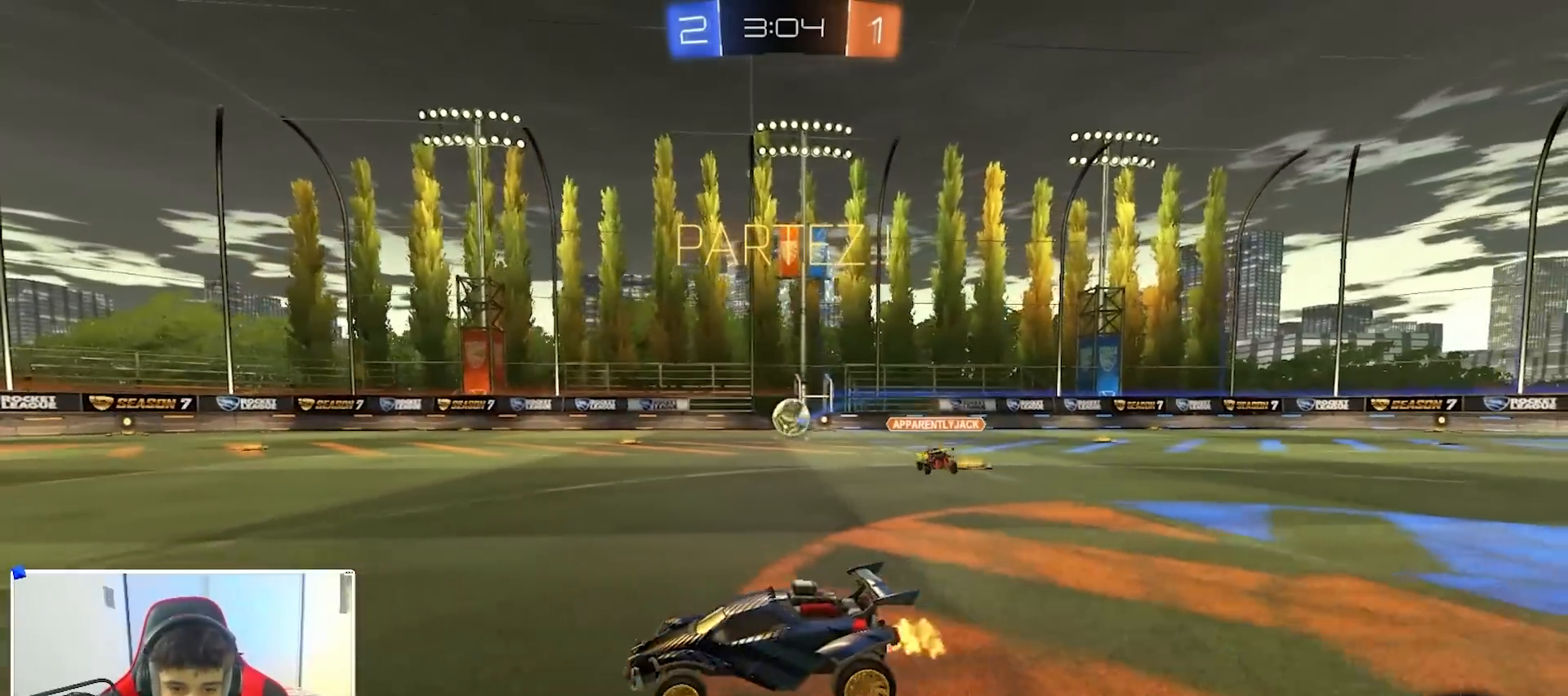
{"buttons": ["R2"], "left_stick": "right", "right_stick": "center", "events": [[333, "left_stick", "right"]]}
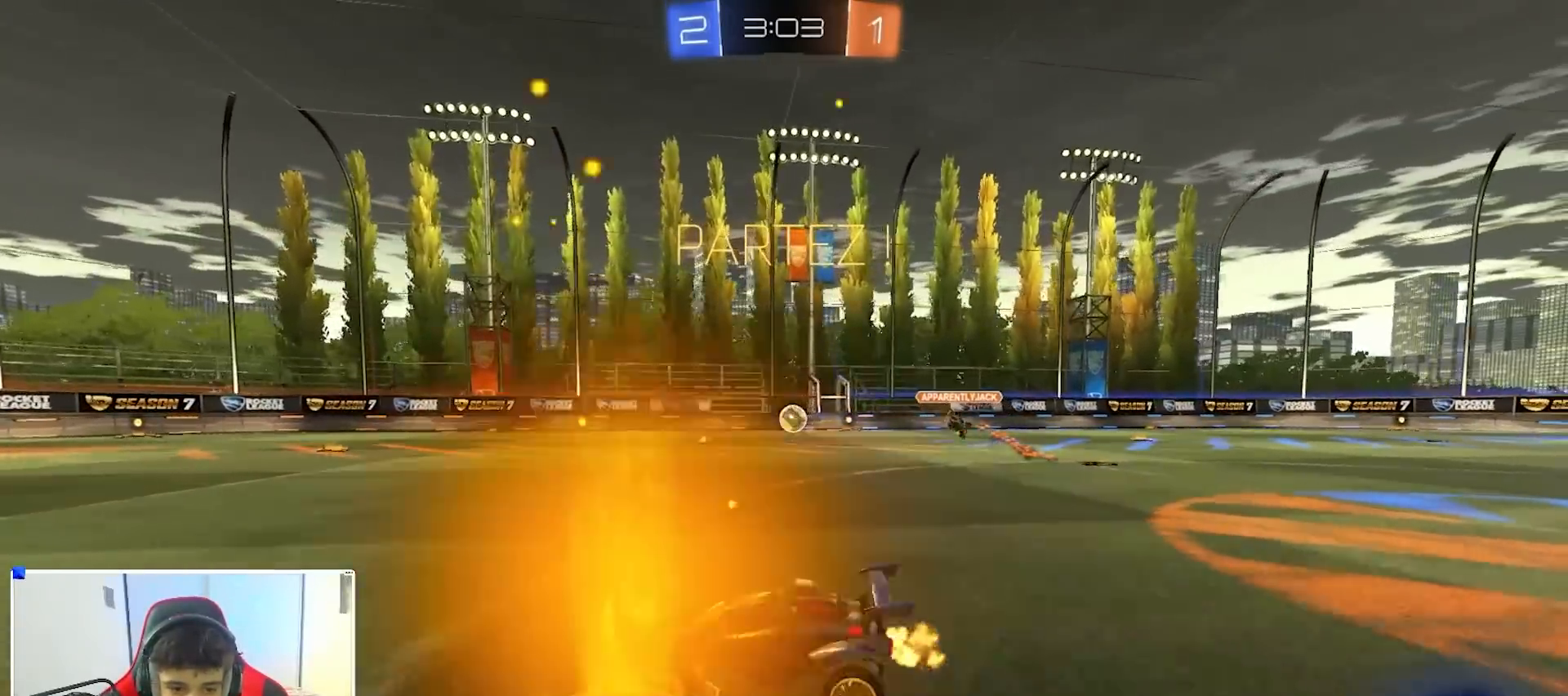
{"buttons": ["R2"], "left_stick": "up", "right_stick": "center", "events": [[333, "left_stick", "up"], [383, "A", "down"], [467, "A", "up"]]}
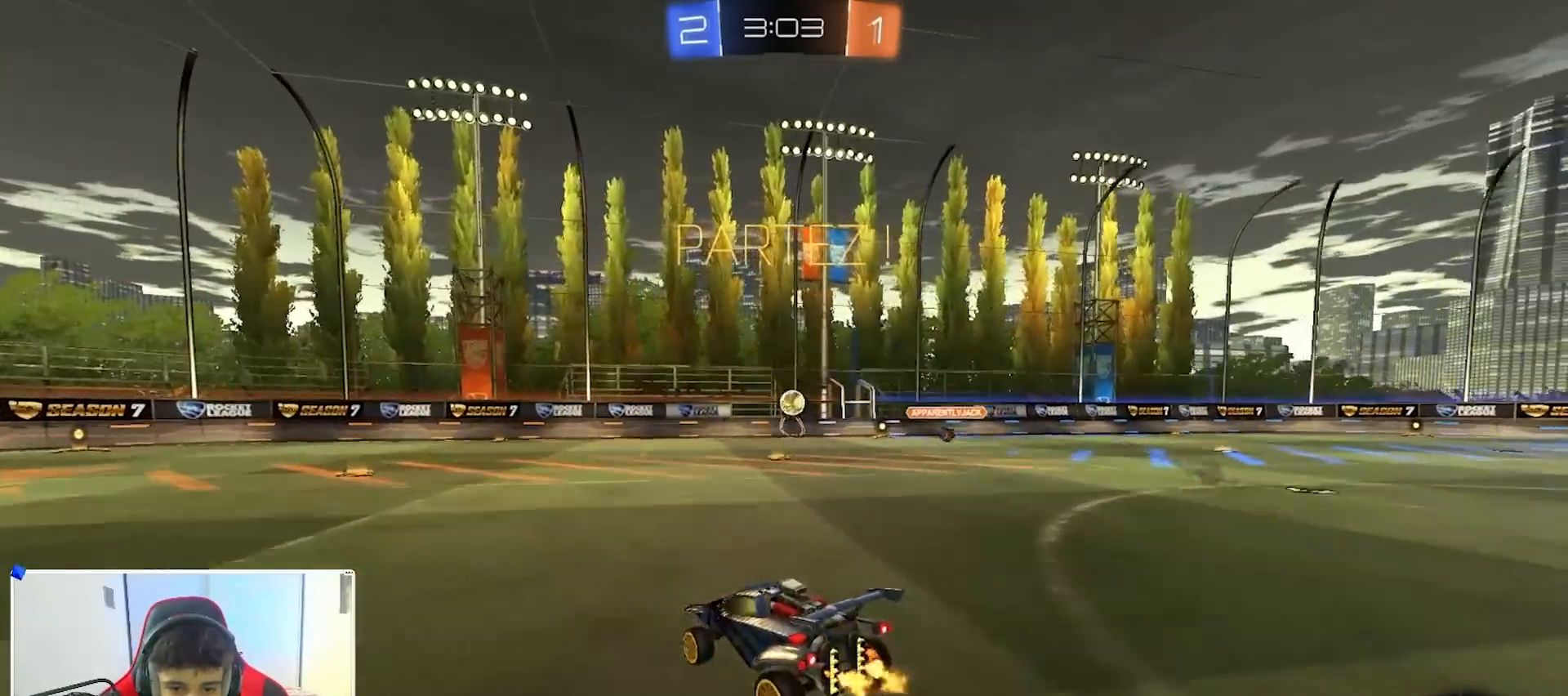
{"buttons": ["L2"], "left_stick": "center", "right_stick": "center", "events": [[17, "A", "down"], [183, "A", "up"], [183, "R2", "up"], [250, "left_stick", "center"], [300, "L2", "down"]]}
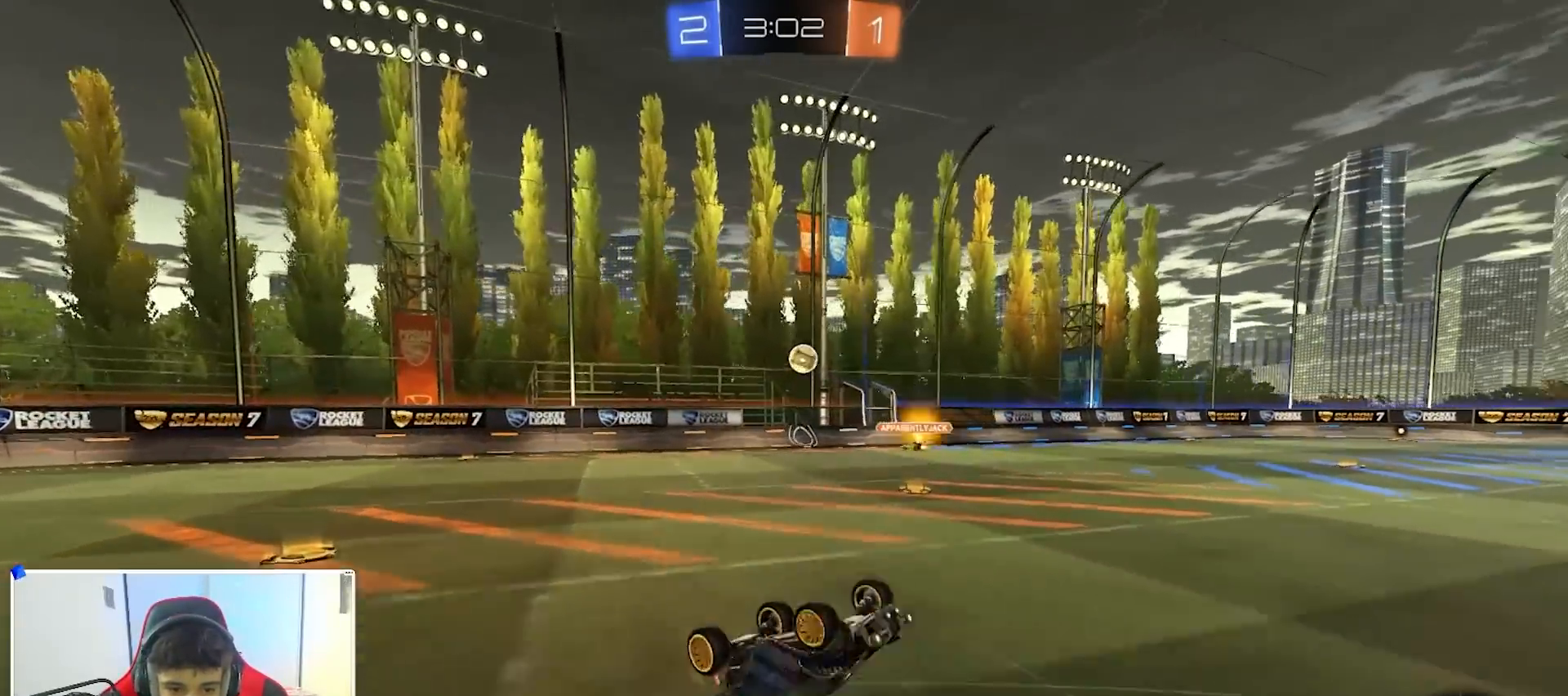
{"buttons": ["L2", "R2"], "left_stick": "right", "right_stick": "center", "events": [[300, "left_stick", "up-right"], [417, "R2", "down"], [433, "left_stick", "right"]]}
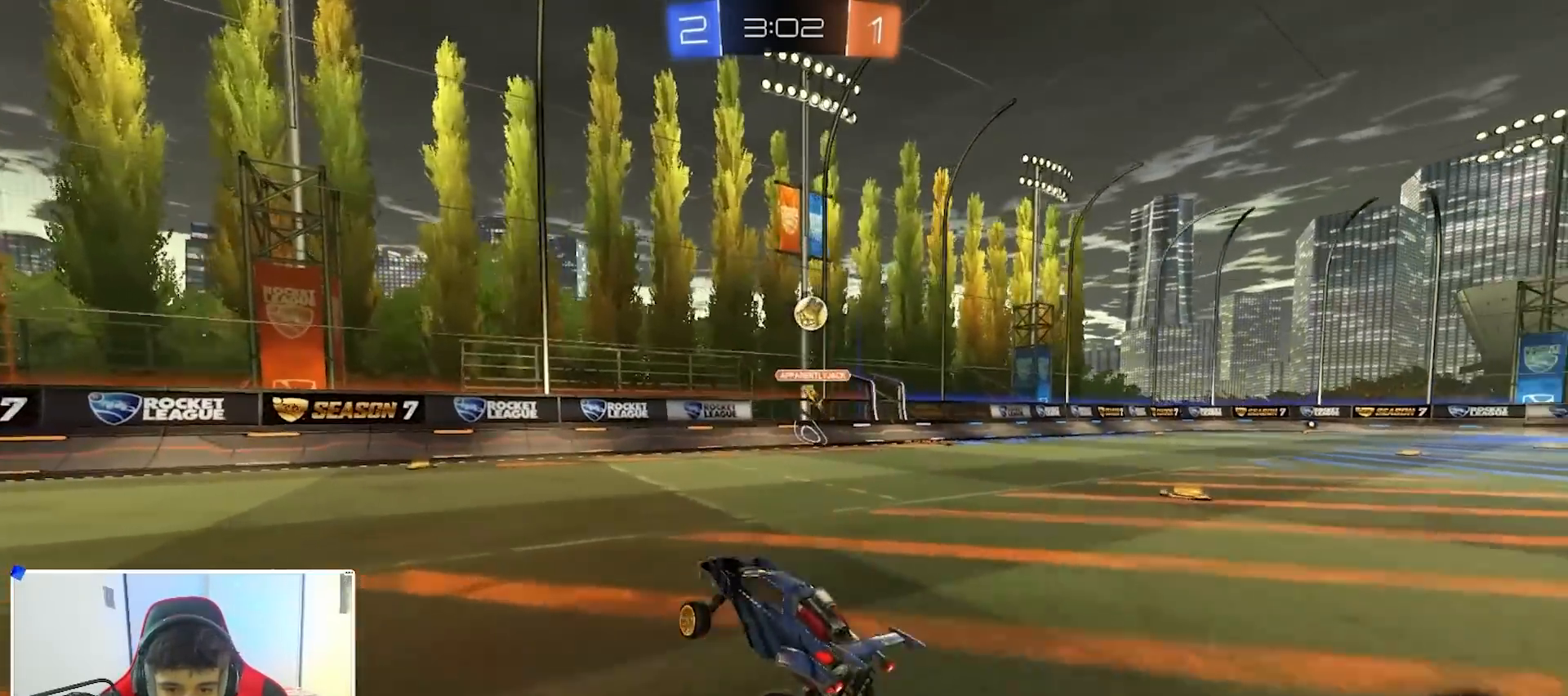
{"buttons": ["R2"], "left_stick": "right", "right_stick": "center", "events": [[100, "L2", "up"]]}
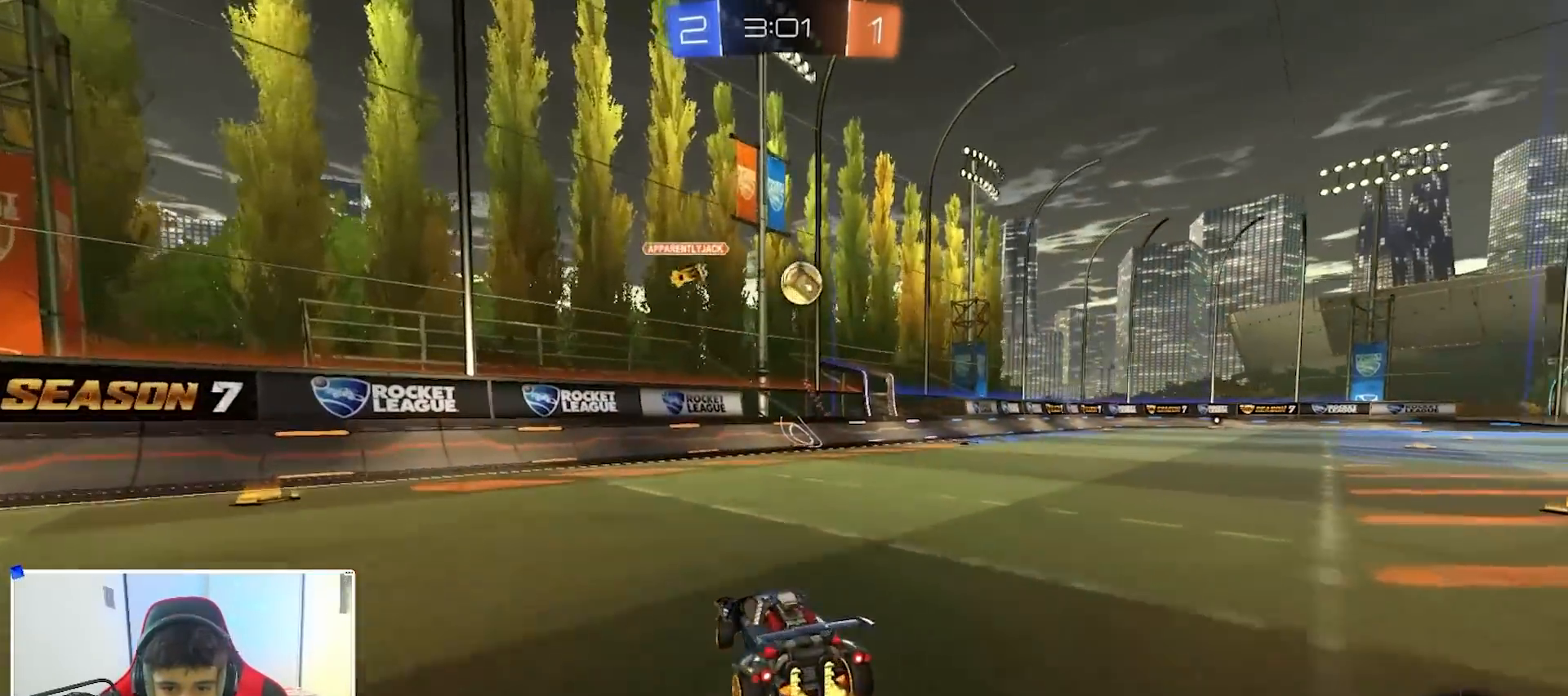
{"buttons": ["B", "R2"], "left_stick": "center", "right_stick": "center", "events": [[83, "B", "down"], [83, "left_stick", "left"], [133, "left_stick", "center"], [433, "B", "up"], [500, "B", "down"]]}
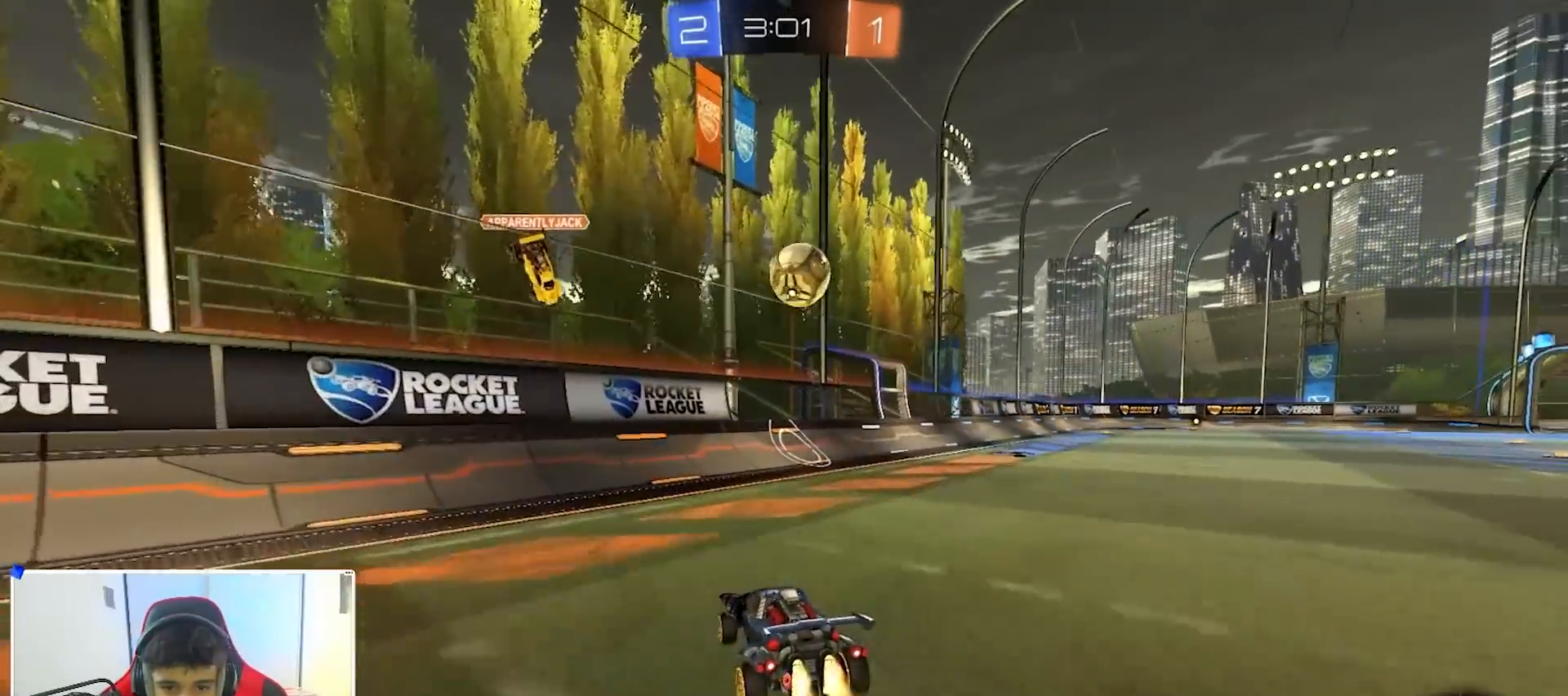
{"buttons": ["R2"], "left_stick": "right", "right_stick": "center", "events": [[17, "left_stick", "right"], [267, "Y", "down"], [333, "B", "up"], [383, "Y", "up"]]}
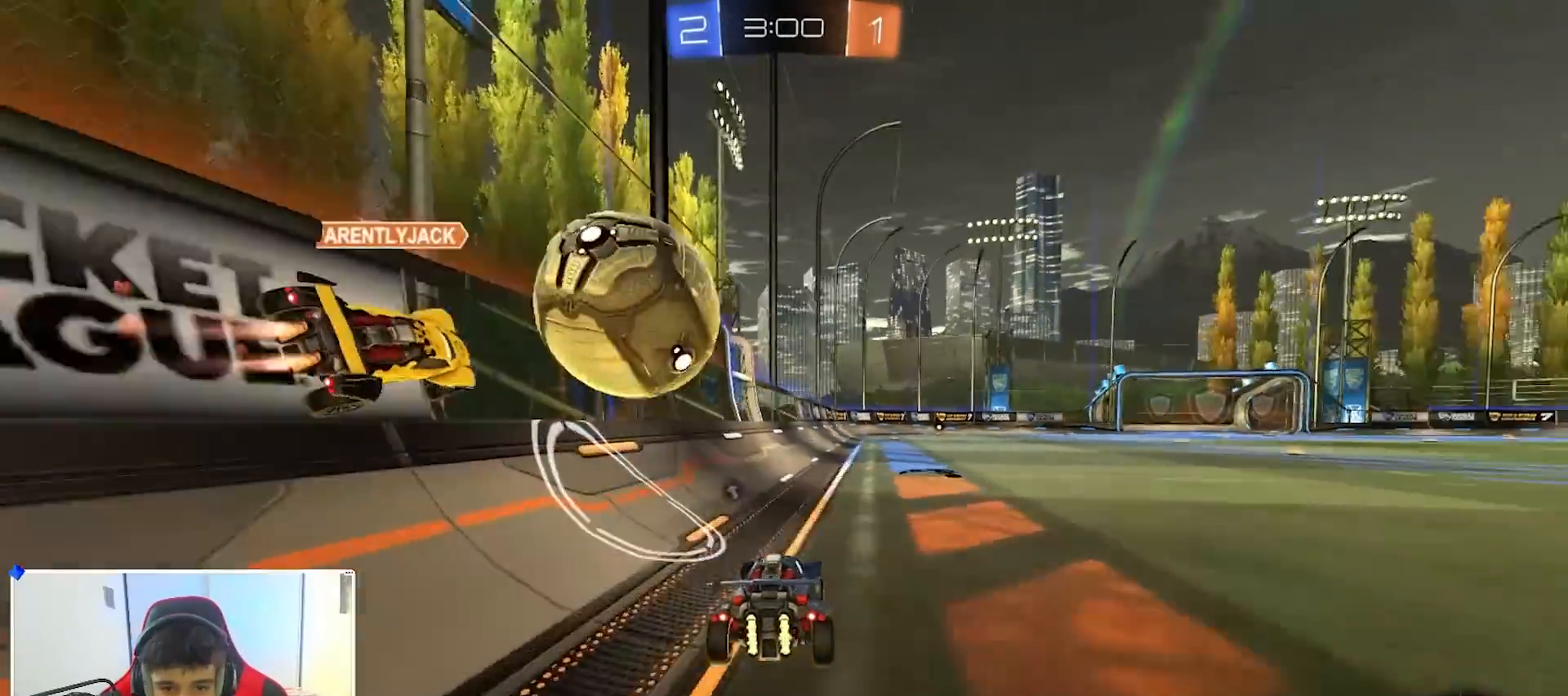
{"buttons": ["B", "R2"], "left_stick": "right", "right_stick": "center", "events": [[150, "B", "down"], [383, "left_stick", "left"], [483, "left_stick", "right"]]}
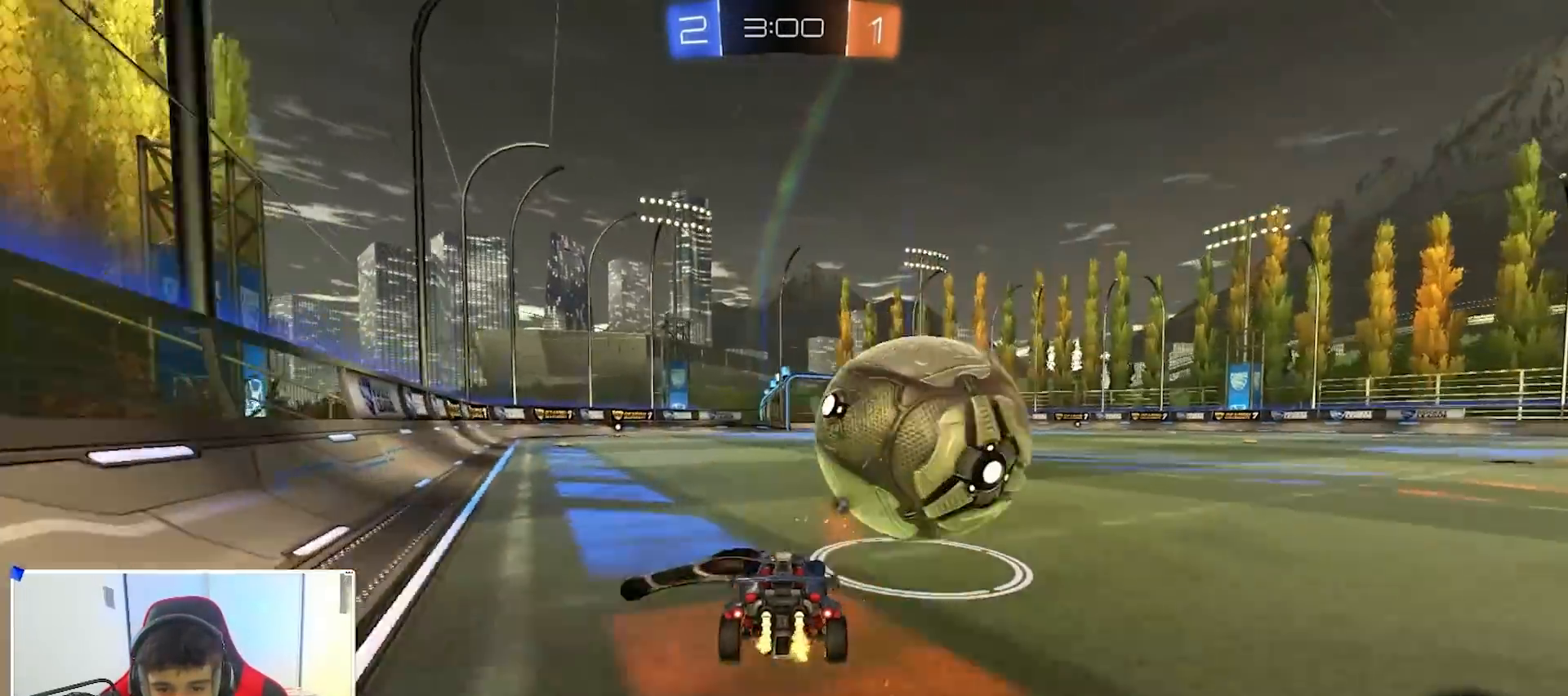
{"buttons": [], "left_stick": "up", "right_stick": "center", "events": [[117, "left_stick", "left"], [150, "A", "down"], [200, "left_stick", "up"], [217, "A", "up"], [233, "B", "up"], [300, "B", "down"], [317, "A", "down"], [400, "B", "up"], [433, "A", "up"], [500, "R2", "up"]]}
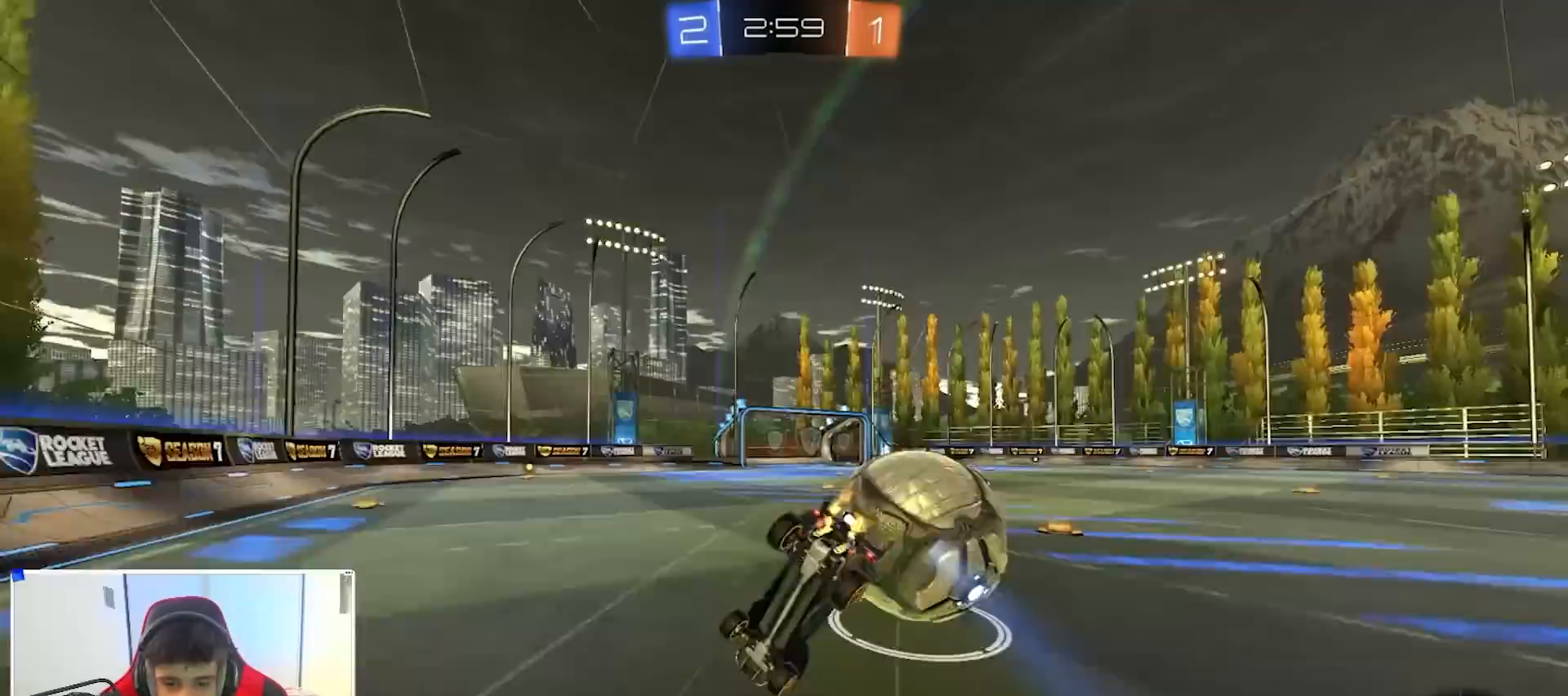
{"buttons": [], "left_stick": "center", "right_stick": "center", "events": [[33, "left_stick", "center"], [300, "left_stick", "up"], [467, "left_stick", "center"]]}
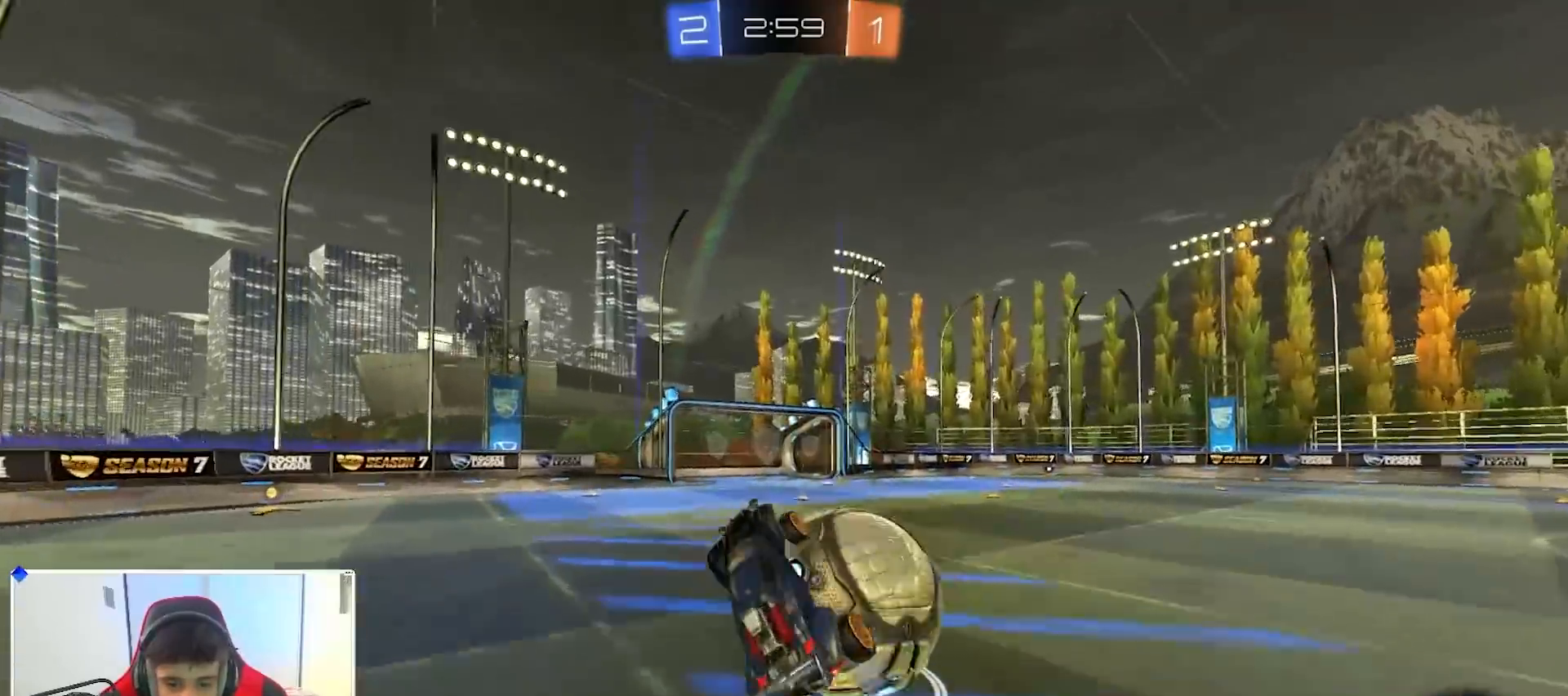
{"buttons": ["B", "R2"], "left_stick": "center", "right_stick": "center", "events": [[83, "R2", "down"], [133, "left_stick", "down-left"], [233, "X", "down"], [250, "left_stick", "right"], [300, "B", "down"], [300, "X", "up"], [300, "Y", "down"], [467, "Y", "up"], [500, "left_stick", "center"]]}
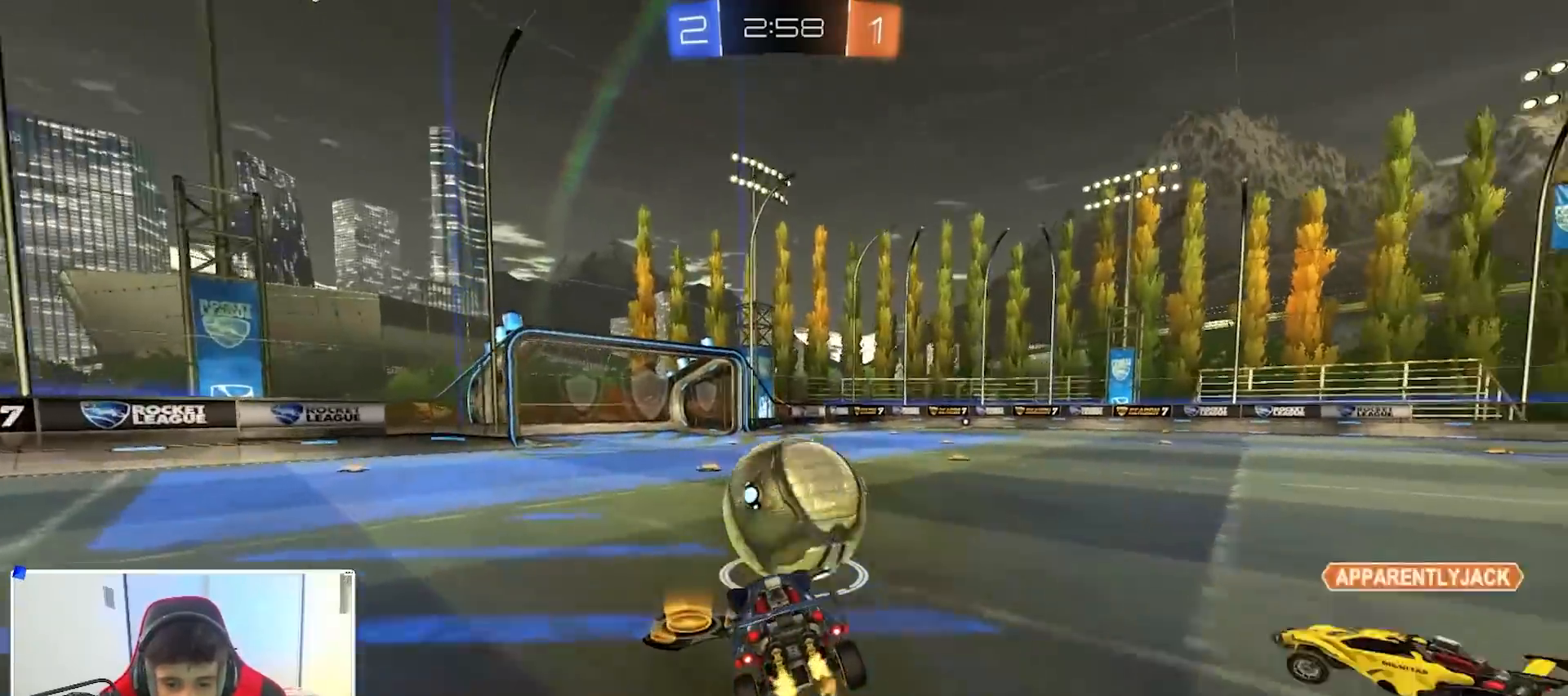
{"buttons": ["A", "B", "X", "Y", "R2"], "left_stick": "down-left", "right_stick": "center", "events": [[133, "left_stick", "right"], [267, "A", "down"], [267, "Y", "down"], [317, "A", "up"], [317, "Y", "up"], [333, "left_stick", "up"], [367, "A", "down"], [383, "X", "down"], [383, "Y", "down"], [400, "left_stick", "down-left"]]}